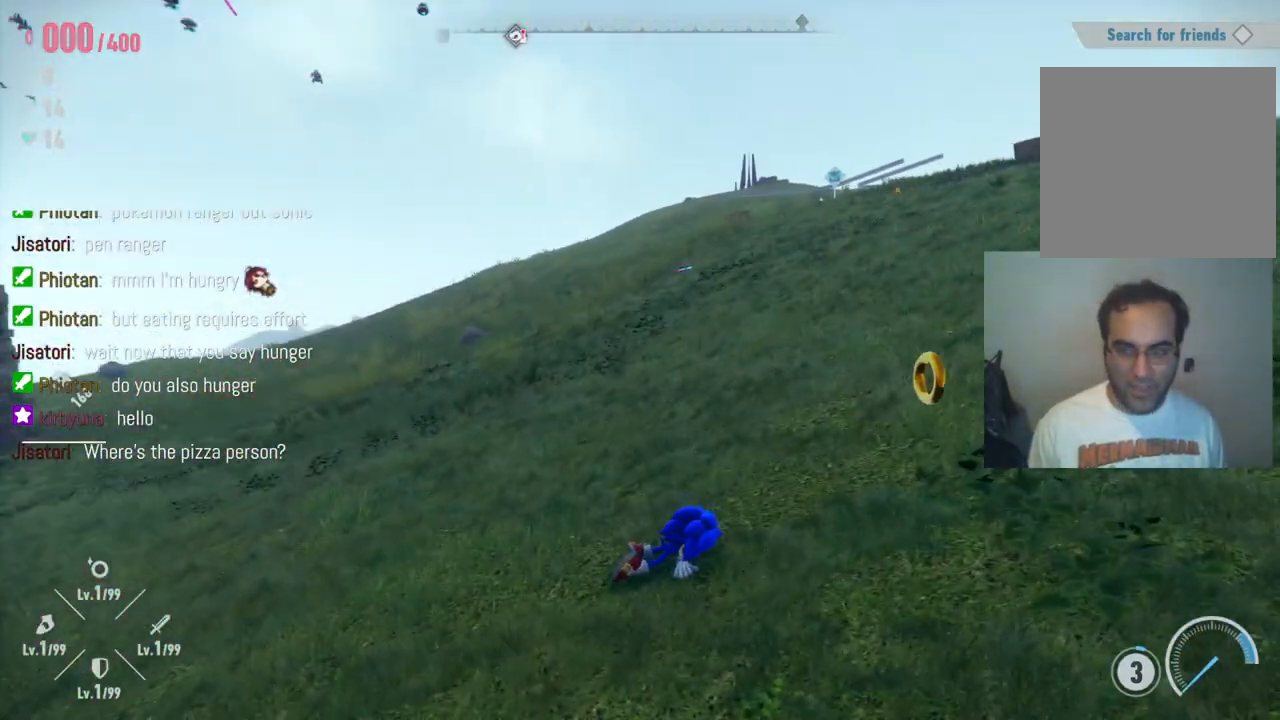
Gameplay with a controller (Xbox layout); each line is a JSON object with the inputs held at the frame after it. "events" lists button and stick changes between this image and that frame as [ms after this image, input, new state], when the widget could be followed in between. Not read: L3 R3.
{"buttons": [], "left_stick": "right", "right_stick": "center", "events": [[133, "A", "down"], [300, "A", "up"]]}
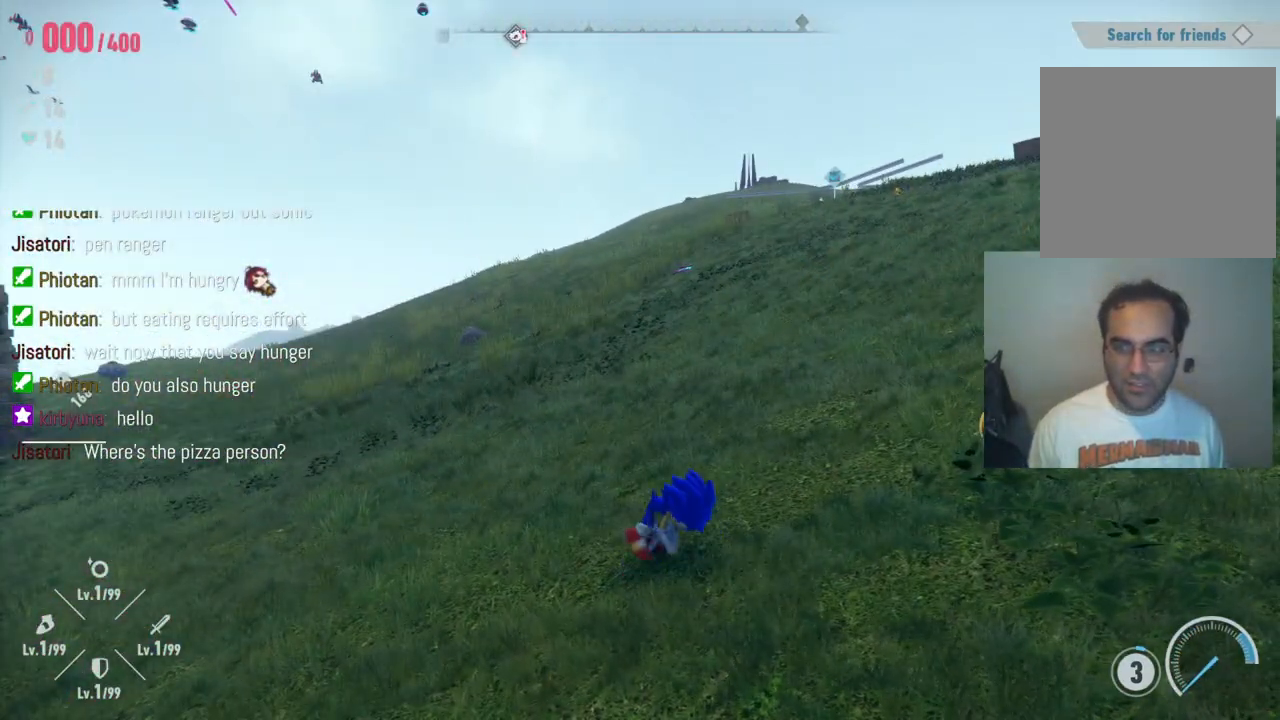
{"buttons": [], "left_stick": "right", "right_stick": "center", "events": [[100, "R2", "down"], [283, "R2", "up"]]}
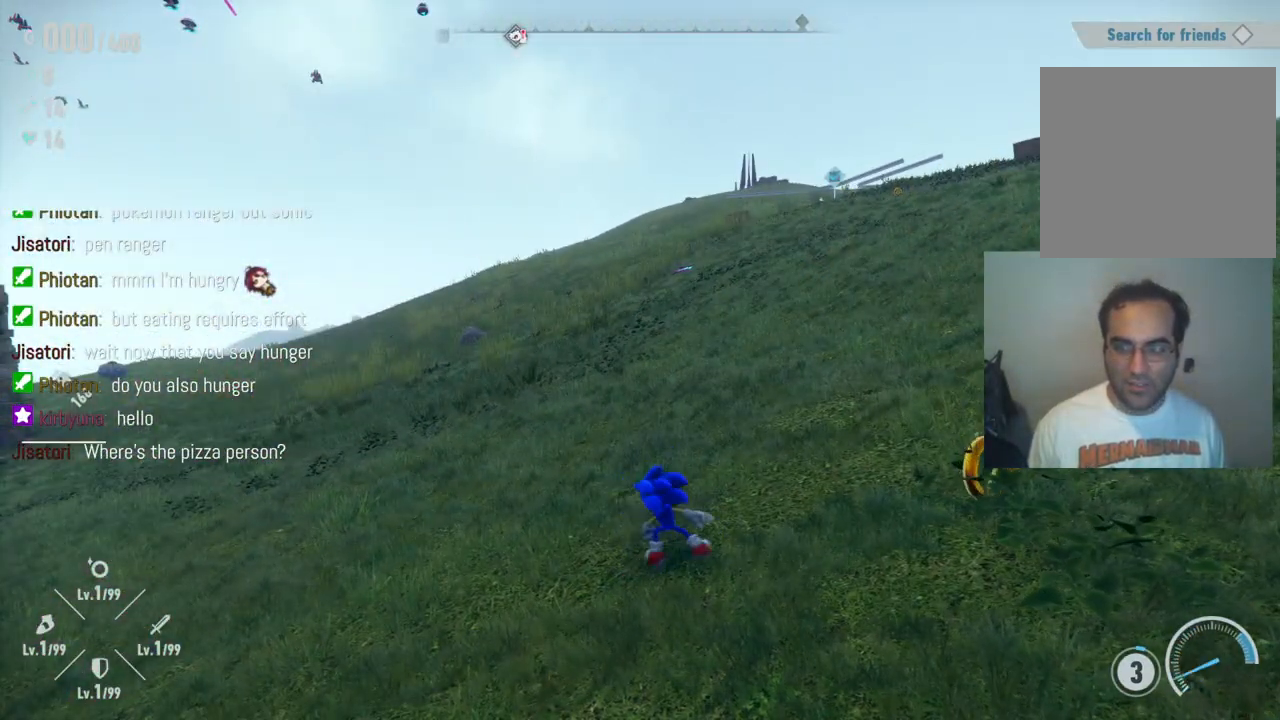
{"buttons": [], "left_stick": "right", "right_stick": "center", "events": [[233, "R2", "down"], [383, "R2", "up"]]}
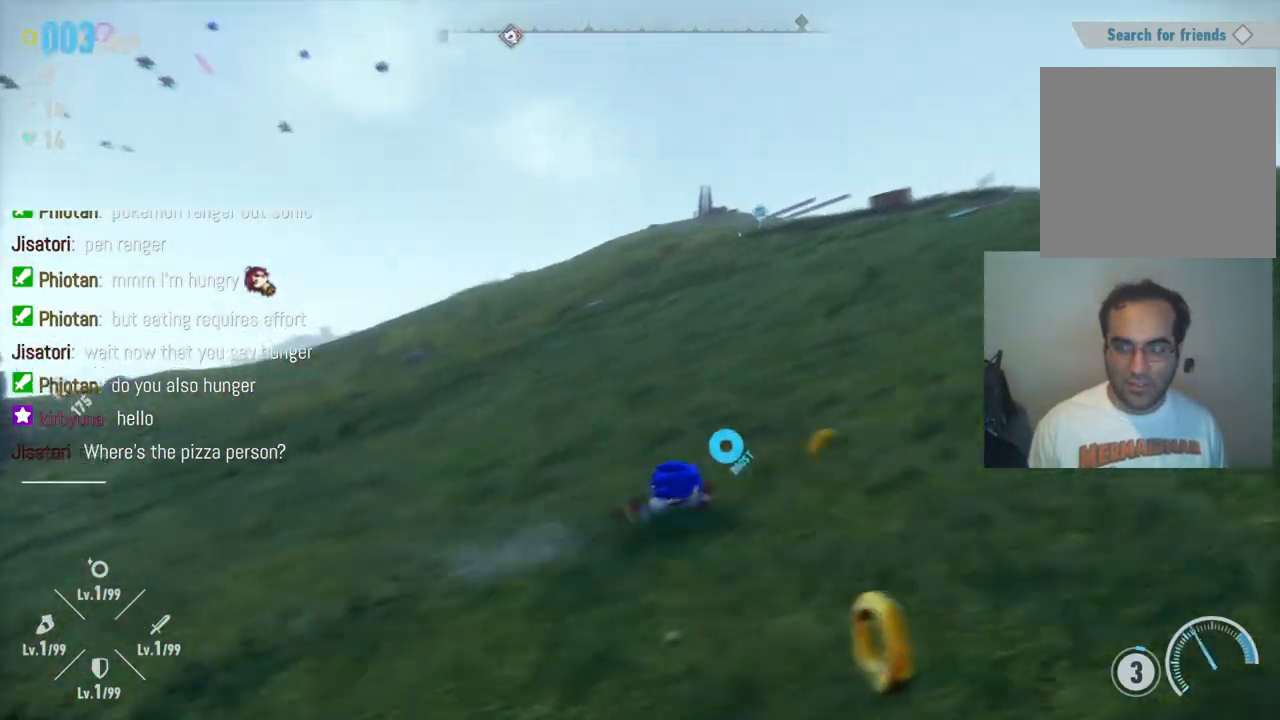
{"buttons": [], "left_stick": "down-left", "right_stick": "left", "events": [[133, "left_stick", "down-right"], [283, "right_stick", "left"], [300, "left_stick", "down-left"]]}
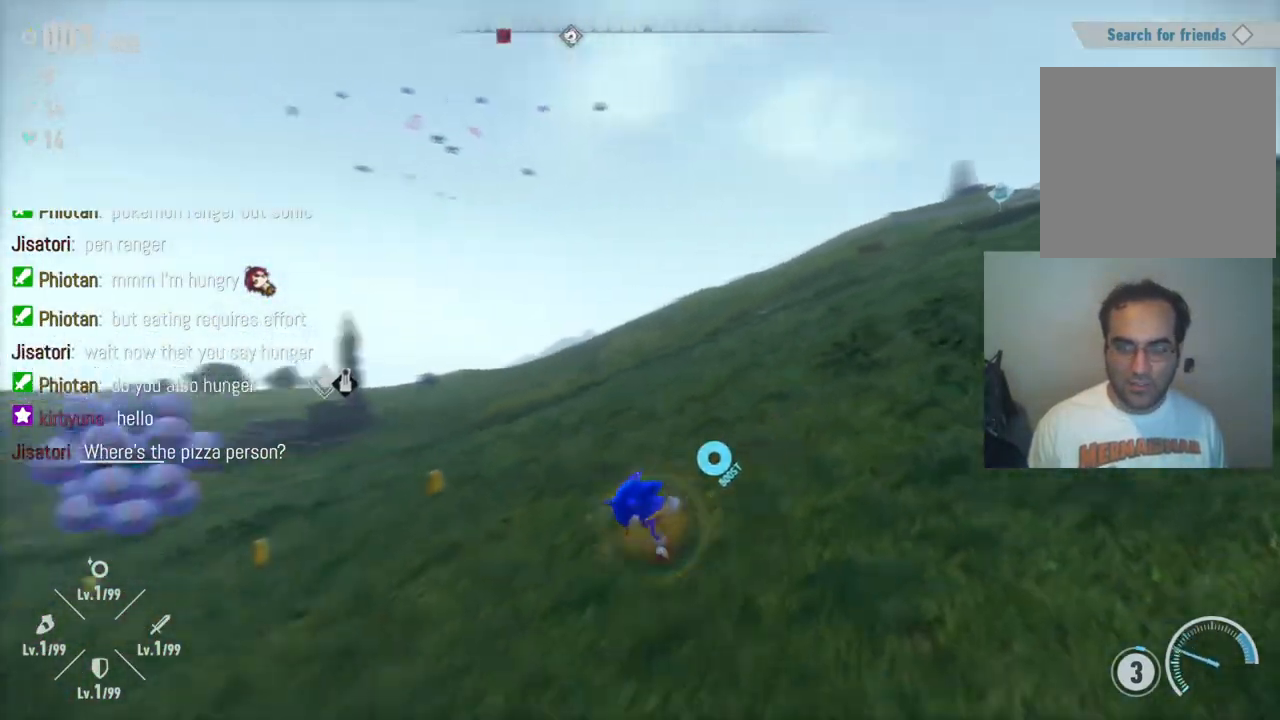
{"buttons": [], "left_stick": "up-left", "right_stick": "center", "events": [[133, "left_stick", "up-left"], [233, "right_stick", "center"]]}
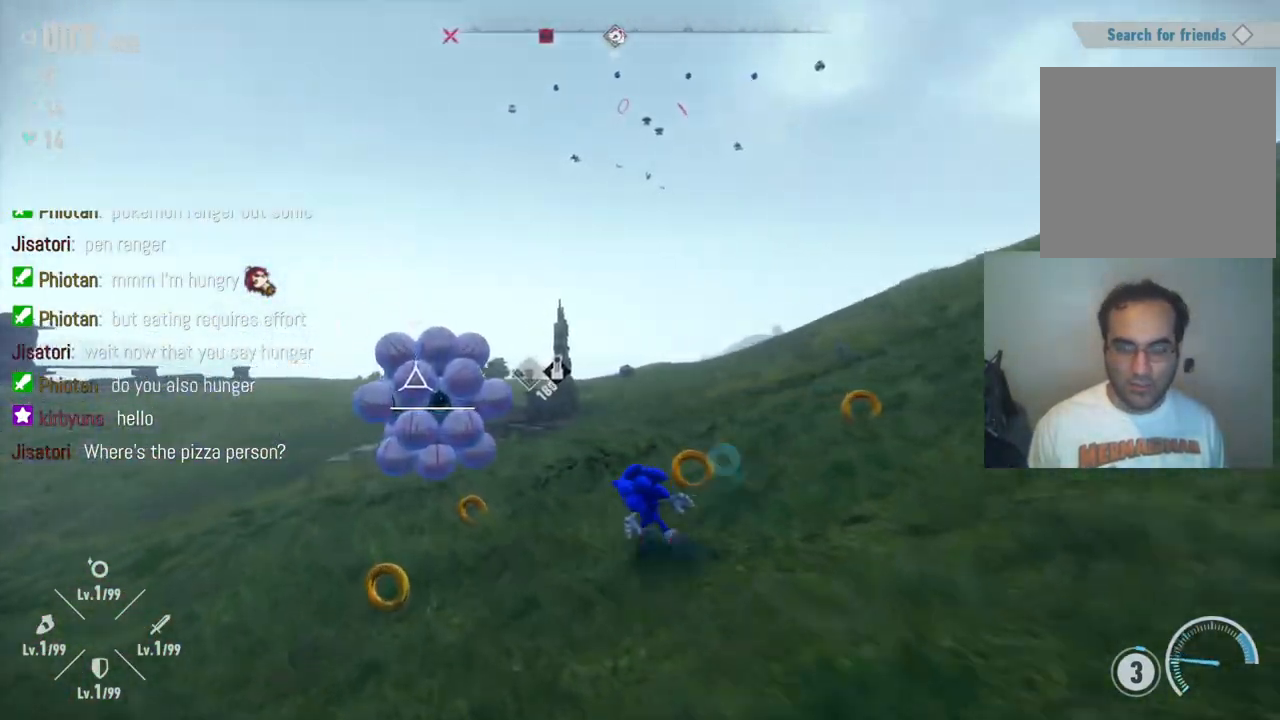
{"buttons": ["X"], "left_stick": "up-left", "right_stick": "center", "events": [[50, "A", "down"], [167, "A", "up"], [283, "X", "down"], [367, "X", "up"], [467, "X", "down"]]}
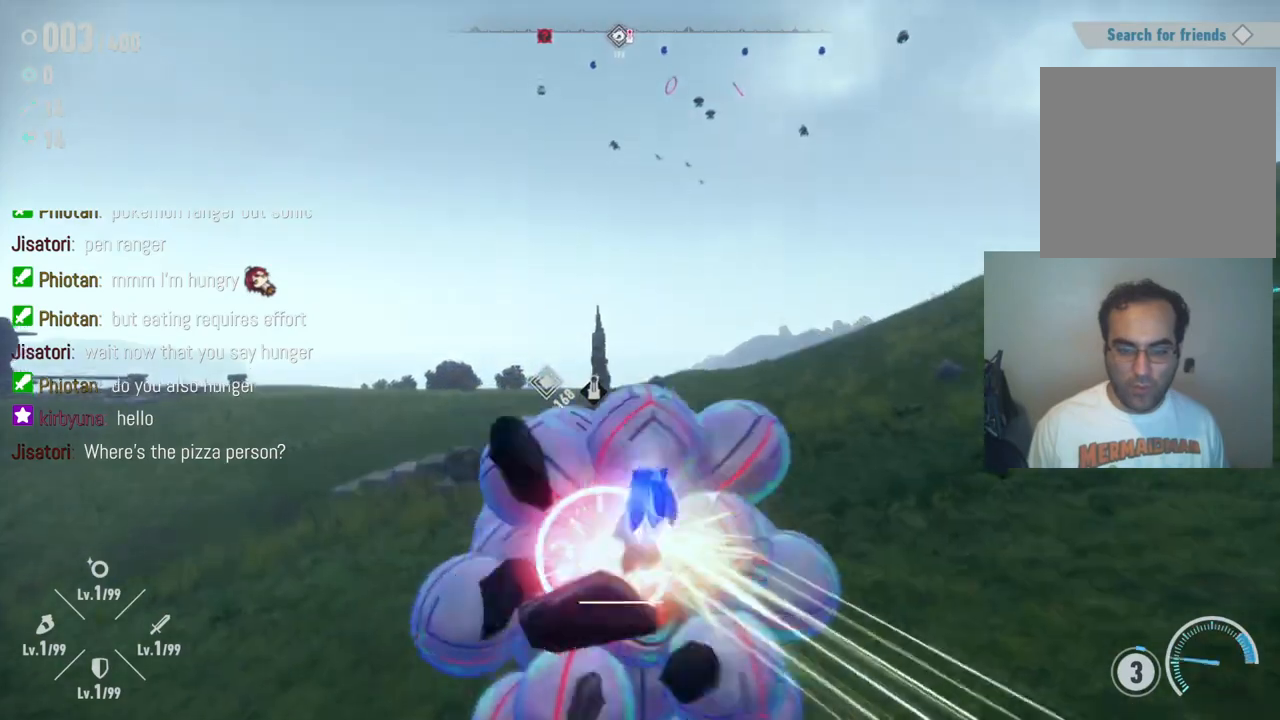
{"buttons": ["X"], "left_stick": "up-left", "right_stick": "center", "events": [[50, "X", "up"], [150, "X", "down"], [233, "X", "up"], [317, "X", "down"], [400, "X", "up"], [500, "X", "down"]]}
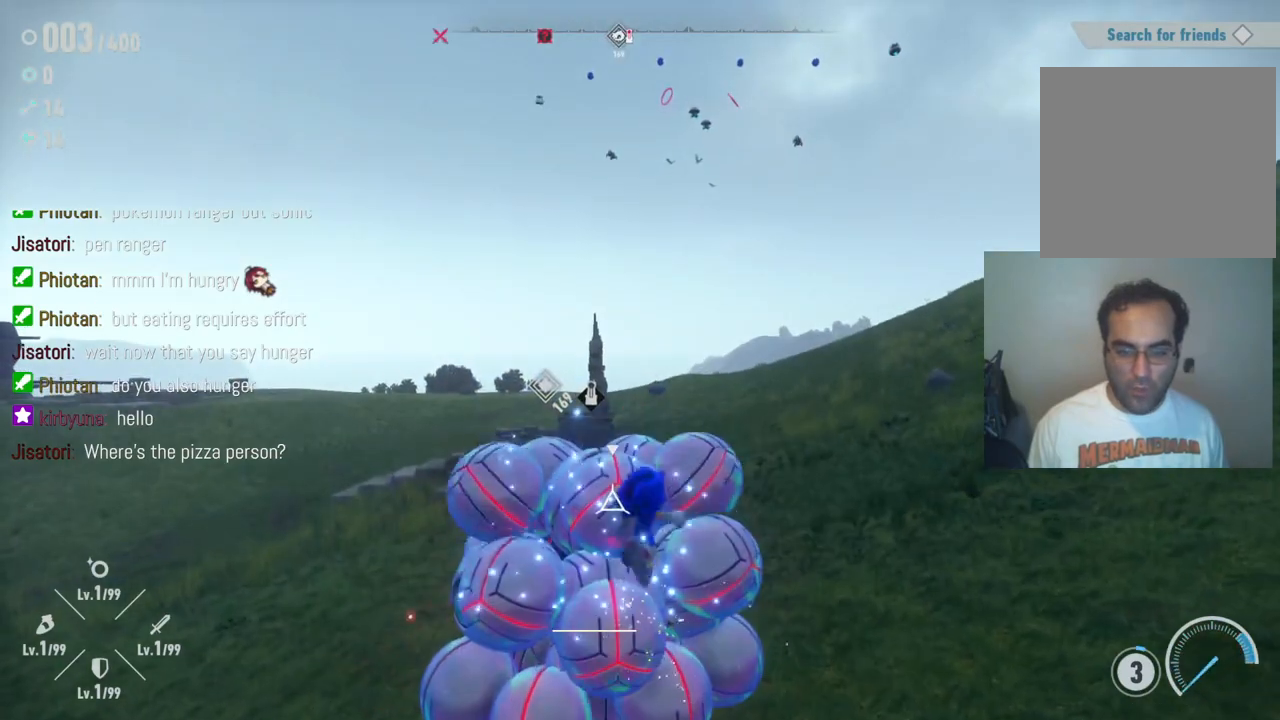
{"buttons": [], "left_stick": "center", "right_stick": "center", "events": [[50, "left_stick", "up"], [83, "X", "up"], [183, "X", "down"], [183, "left_stick", "center"], [267, "X", "up"], [383, "X", "down"], [450, "X", "up"]]}
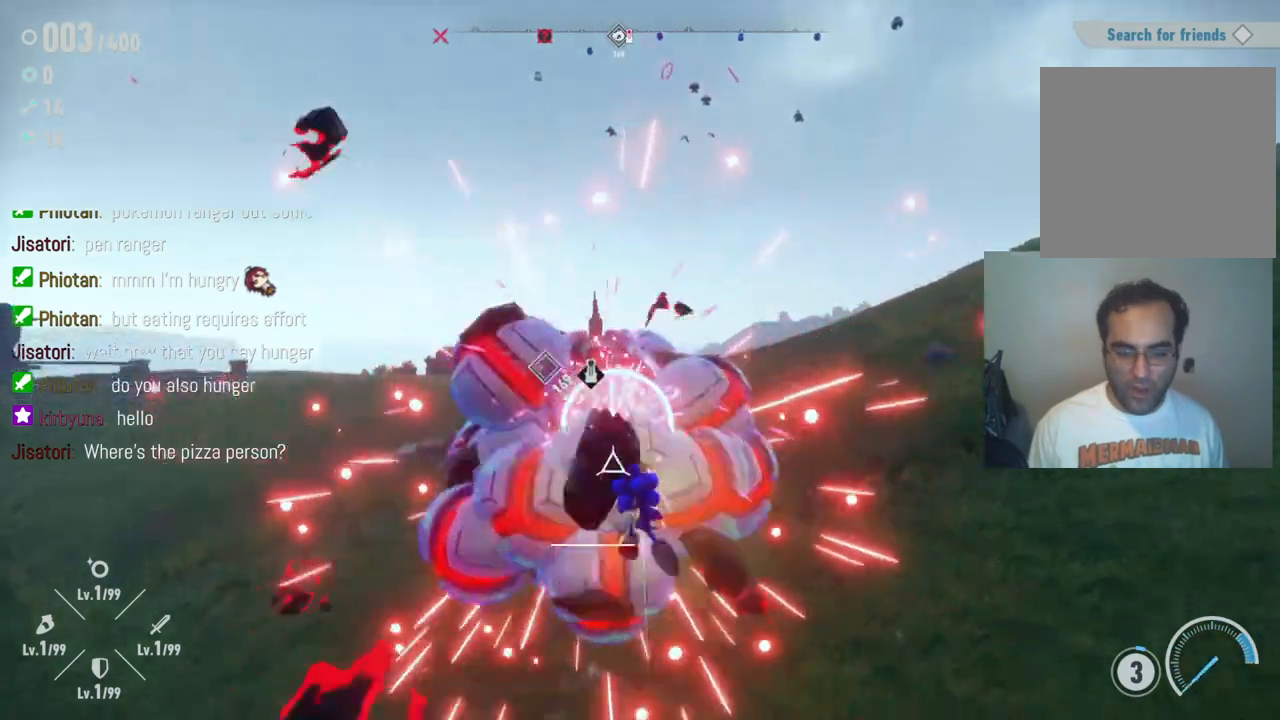
{"buttons": [], "left_stick": "center", "right_stick": "center", "events": [[50, "X", "down"], [117, "X", "up"], [217, "X", "down"], [300, "X", "up"], [417, "X", "down"], [467, "X", "up"]]}
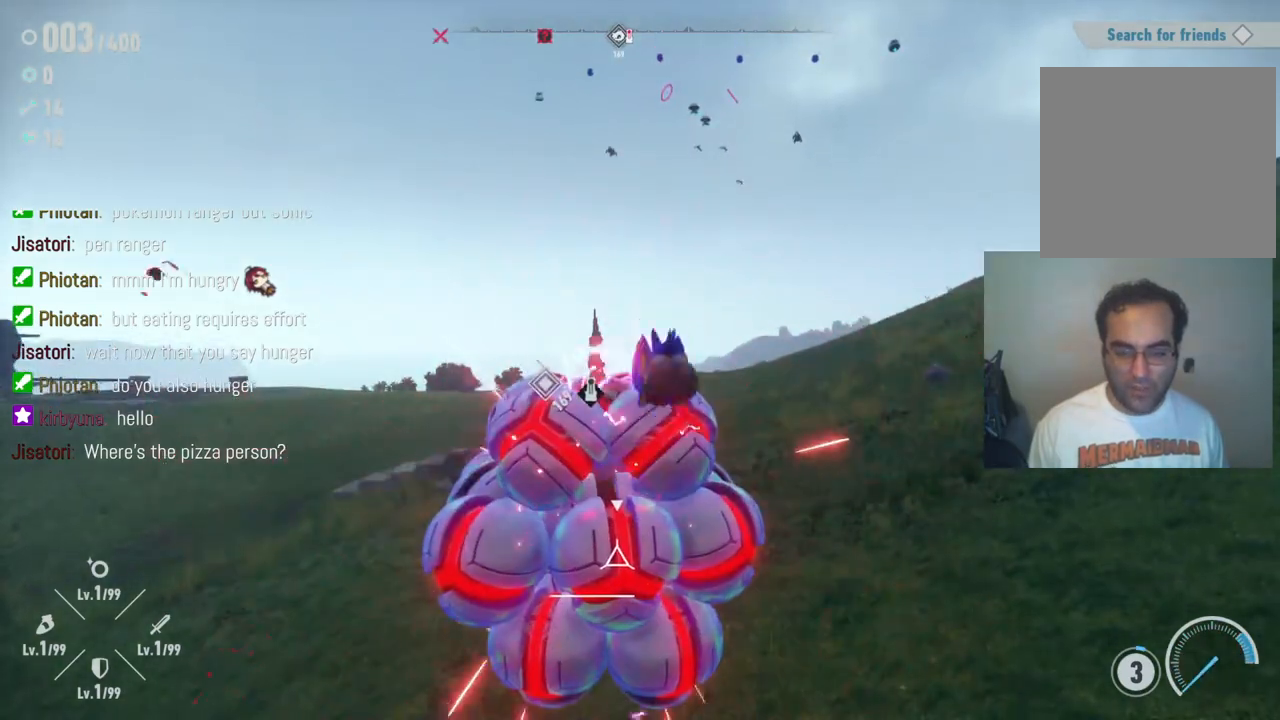
{"buttons": ["R2"], "left_stick": "down-right", "right_stick": "down-left", "events": [[100, "X", "down"], [167, "X", "up"], [283, "left_stick", "down"], [367, "R2", "down"], [450, "left_stick", "down-right"], [450, "right_stick", "down-left"]]}
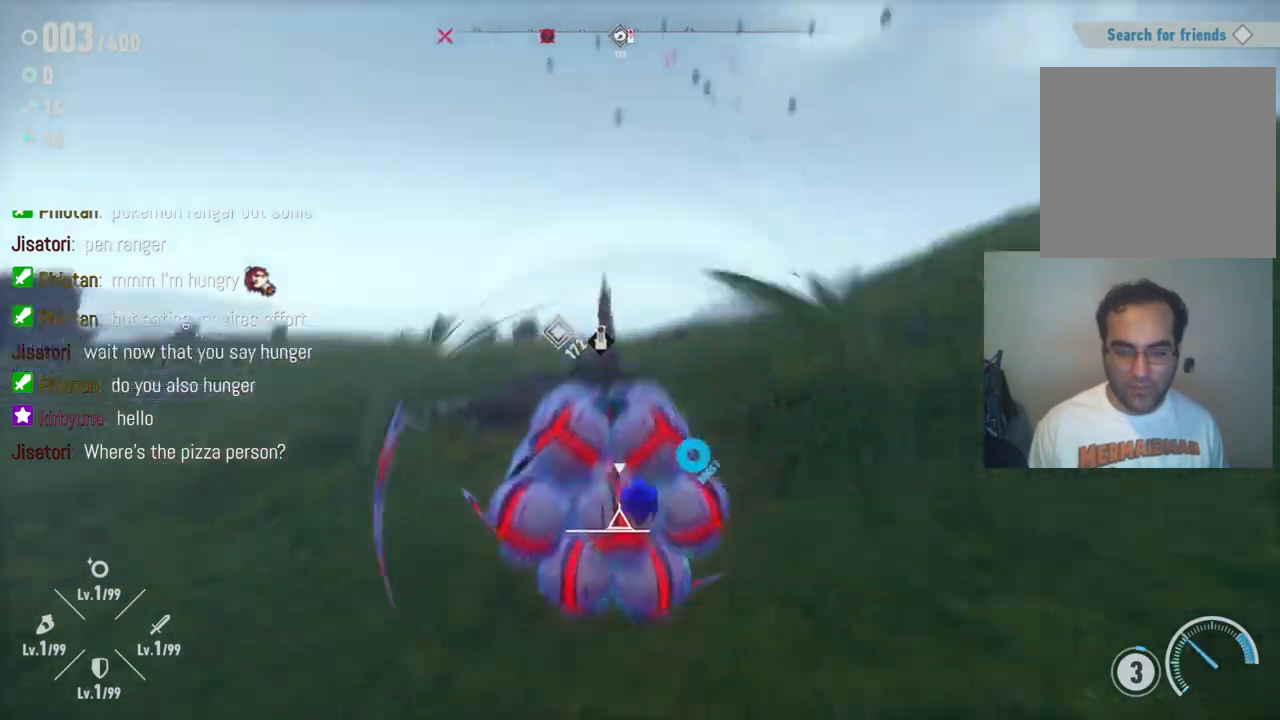
{"buttons": [], "left_stick": "down", "right_stick": "center", "events": [[283, "R2", "up"], [283, "right_stick", "center"], [450, "left_stick", "down"]]}
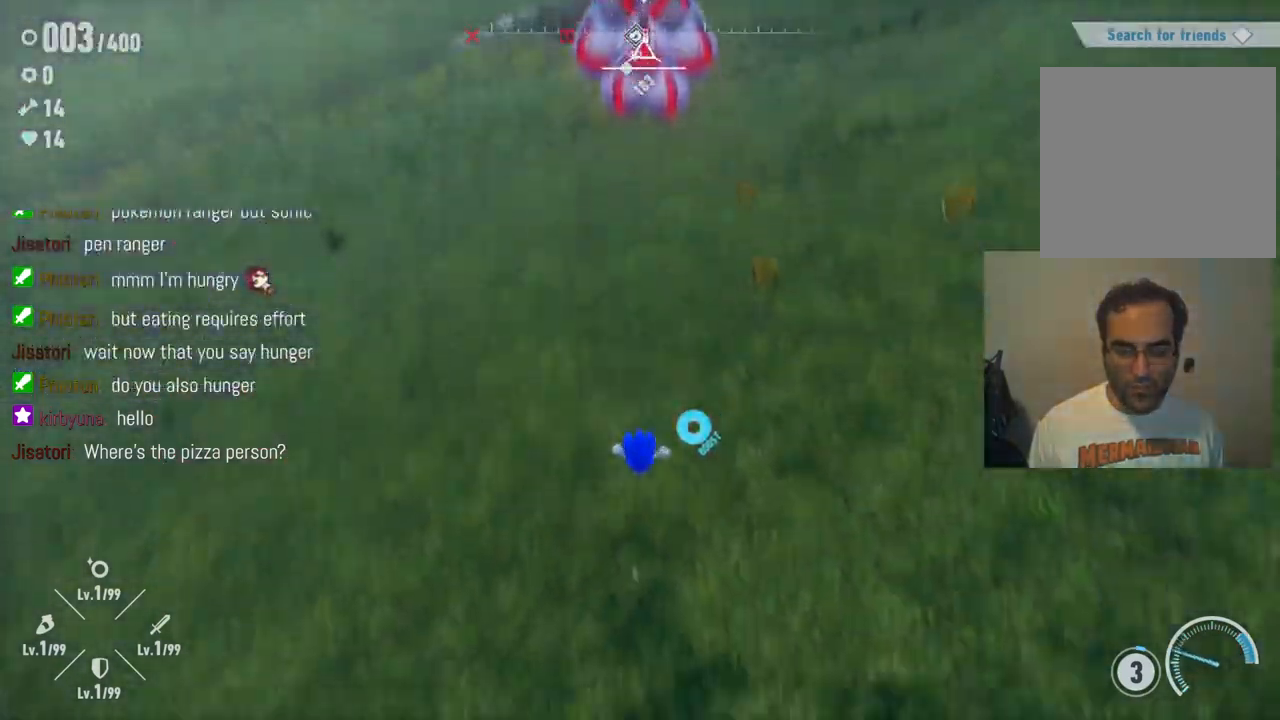
{"buttons": [], "left_stick": "up-right", "right_stick": "center", "events": [[133, "left_stick", "down-right"], [300, "left_stick", "up-right"]]}
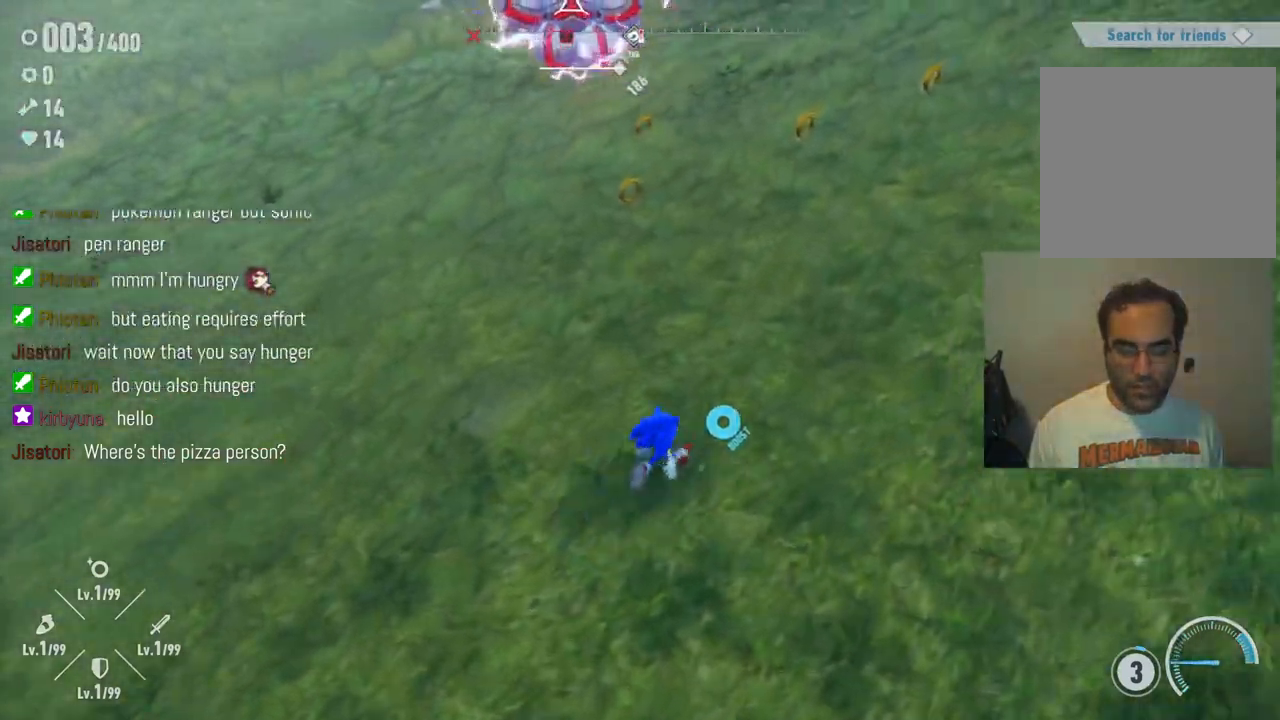
{"buttons": [], "left_stick": "up", "right_stick": "left", "events": [[167, "right_stick", "up"], [183, "left_stick", "up"], [367, "right_stick", "left"]]}
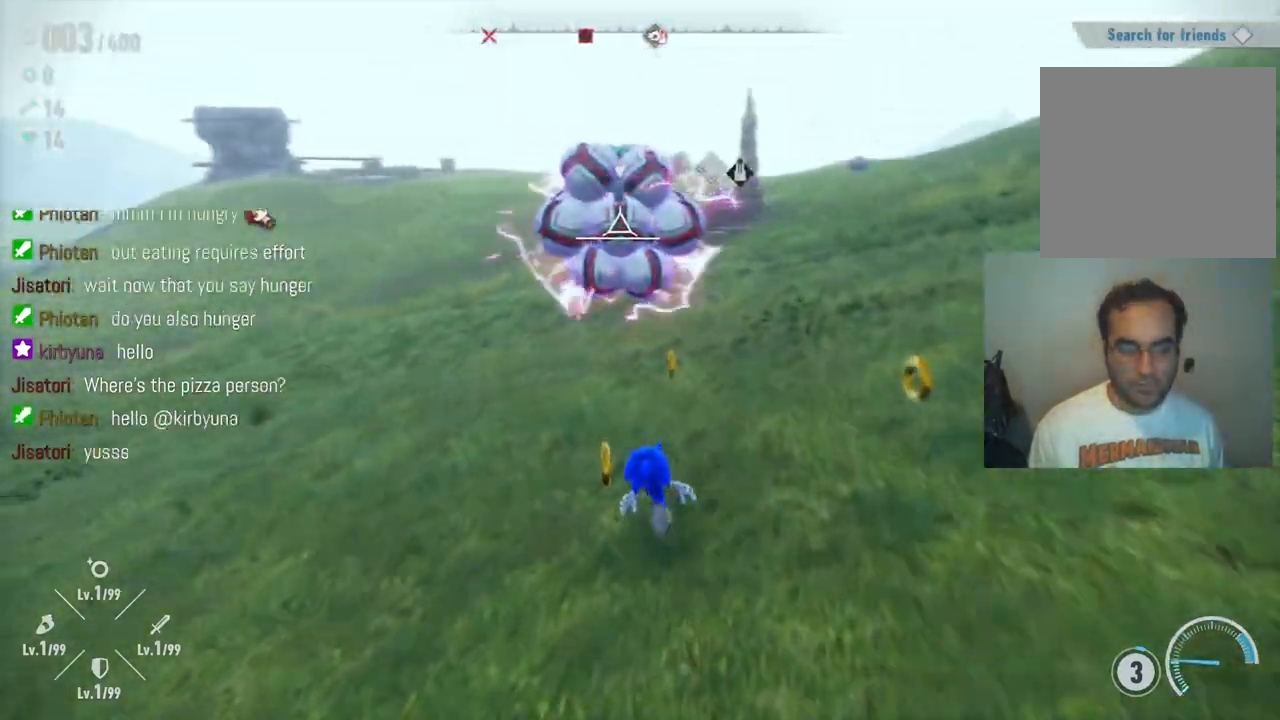
{"buttons": [], "left_stick": "right", "right_stick": "right", "events": [[17, "left_stick", "up-right"], [167, "left_stick", "right"], [200, "right_stick", "center"], [300, "right_stick", "up-right"], [367, "right_stick", "right"]]}
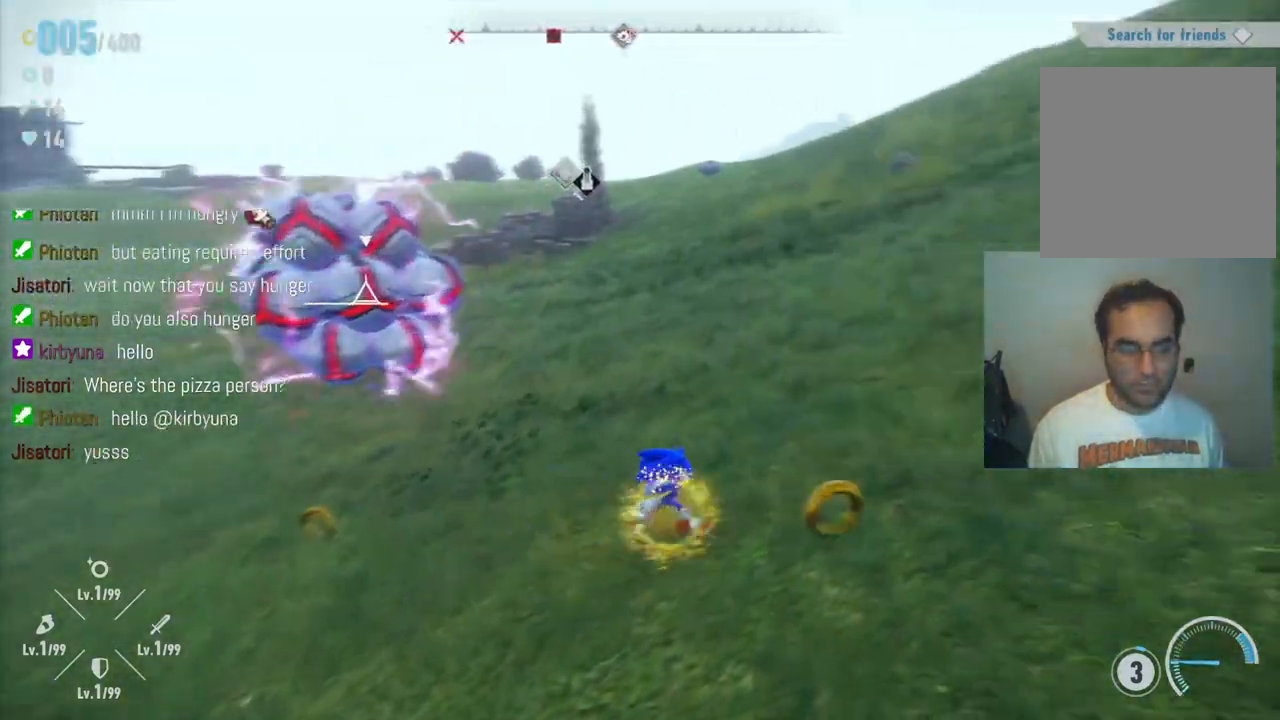
{"buttons": [], "left_stick": "up-right", "right_stick": "left", "events": [[67, "right_stick", "center"], [400, "left_stick", "up-right"], [483, "right_stick", "left"]]}
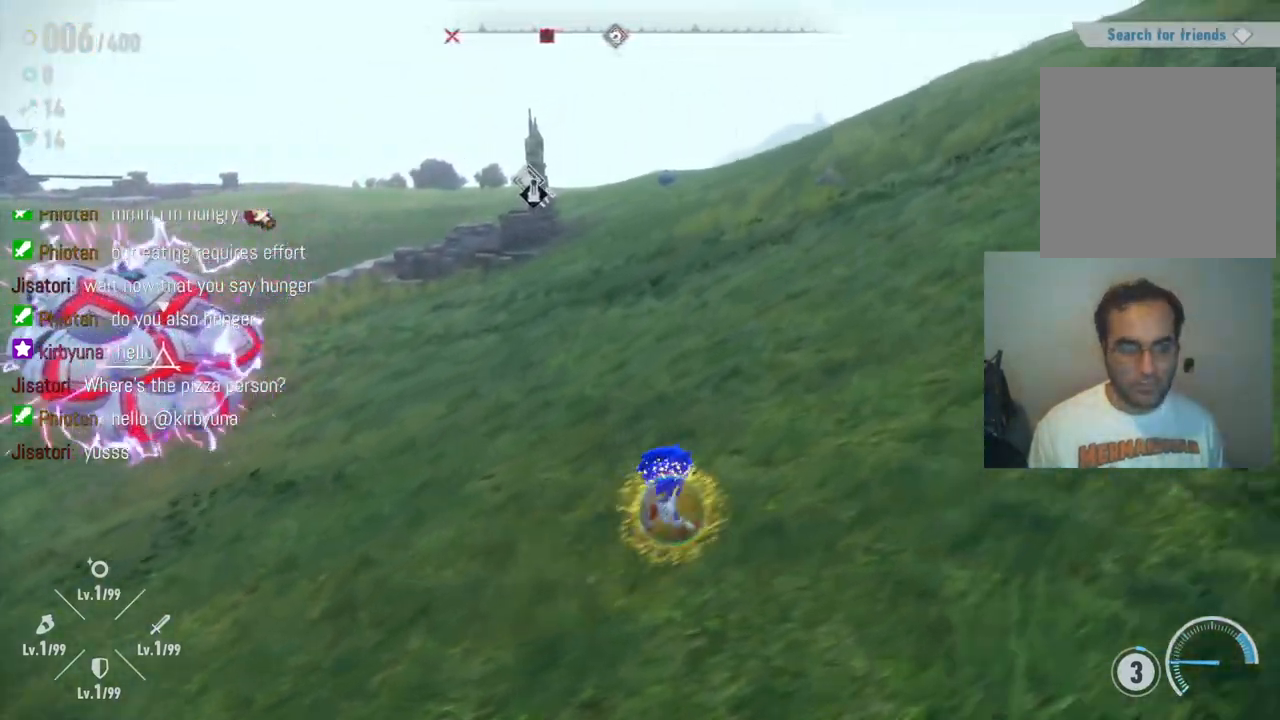
{"buttons": [], "left_stick": "up-right", "right_stick": "up-left", "events": [[467, "right_stick", "up-left"]]}
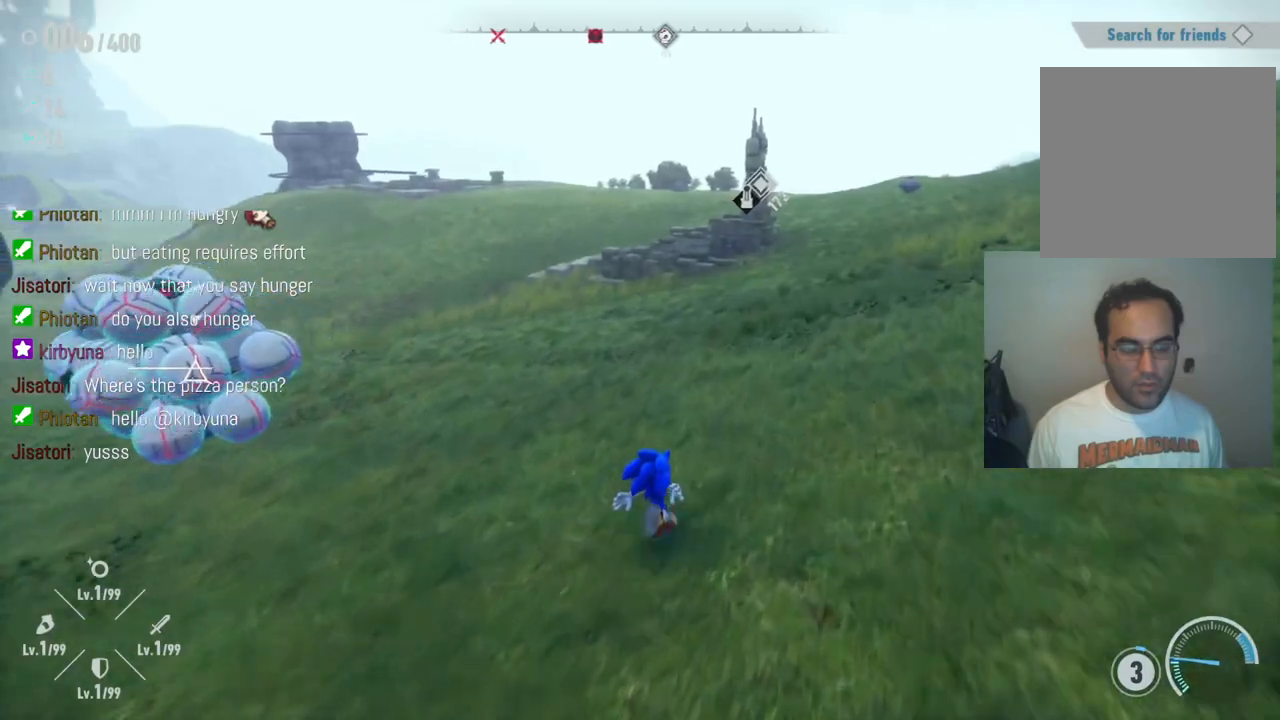
{"buttons": [], "left_stick": "up-right", "right_stick": "left", "events": [[167, "right_stick", "left"]]}
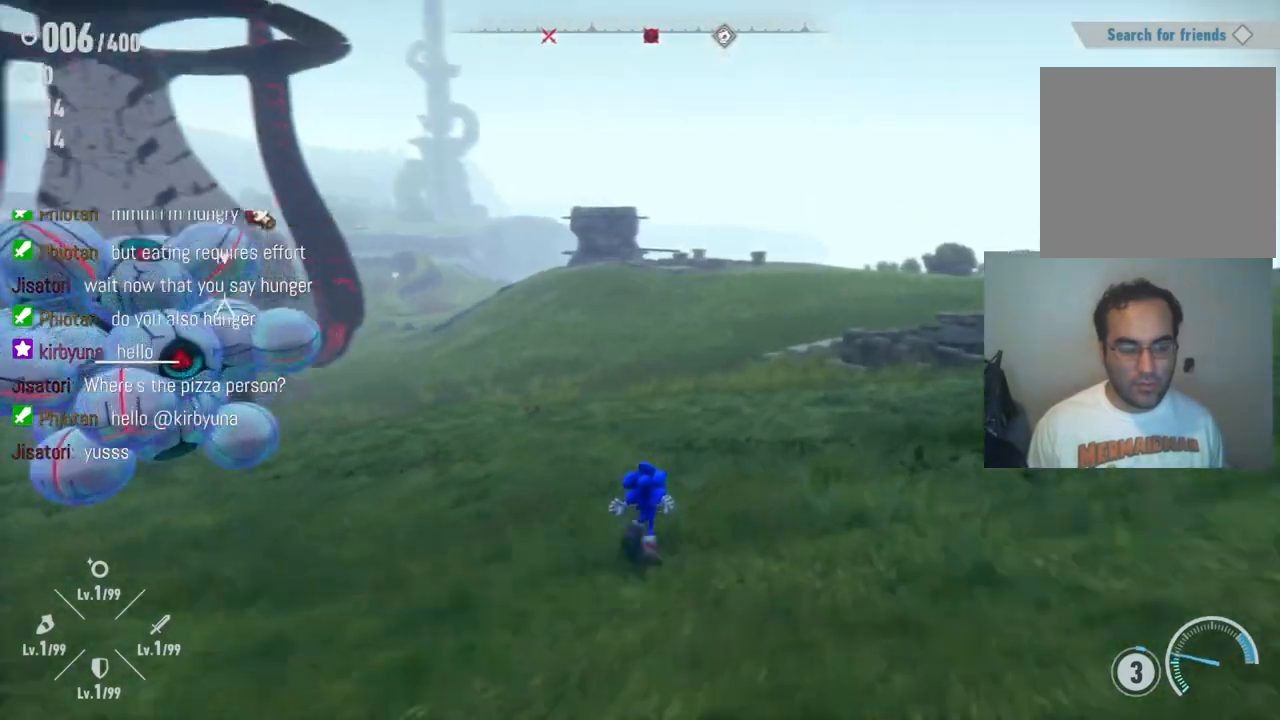
{"buttons": [], "left_stick": "up-right", "right_stick": "left", "events": []}
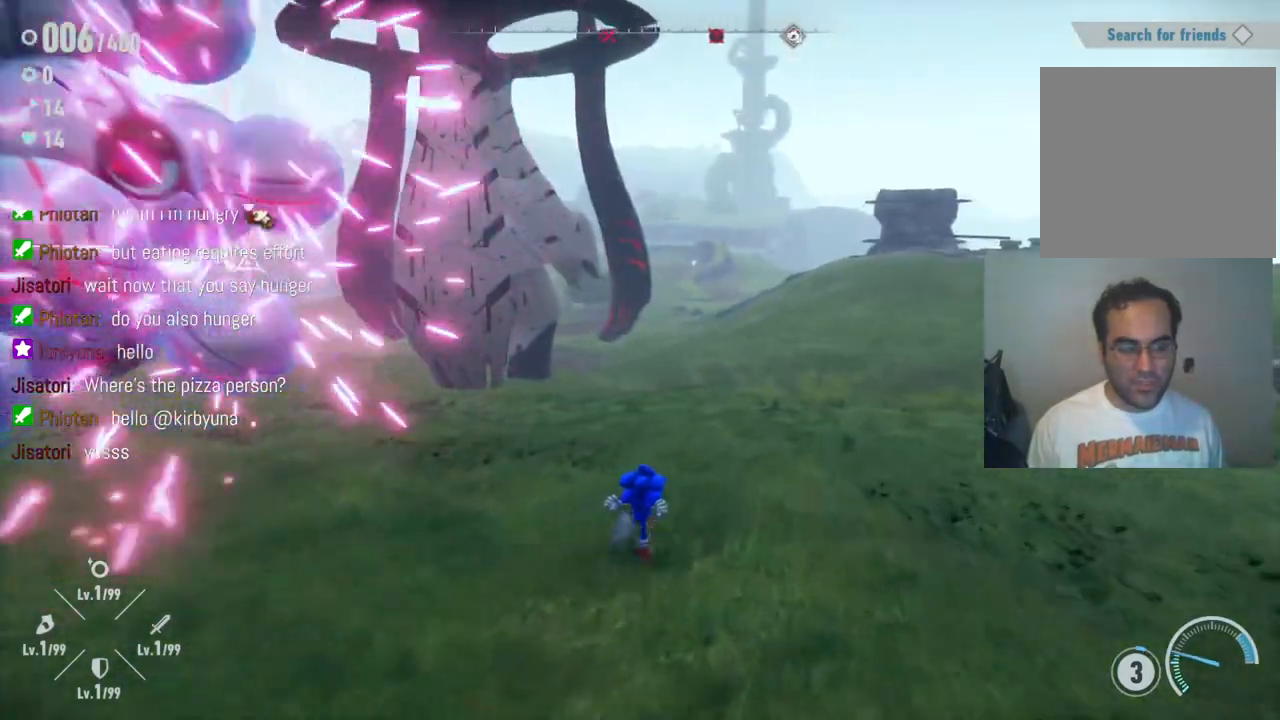
{"buttons": [], "left_stick": "up", "right_stick": "left", "events": [[217, "left_stick", "up"]]}
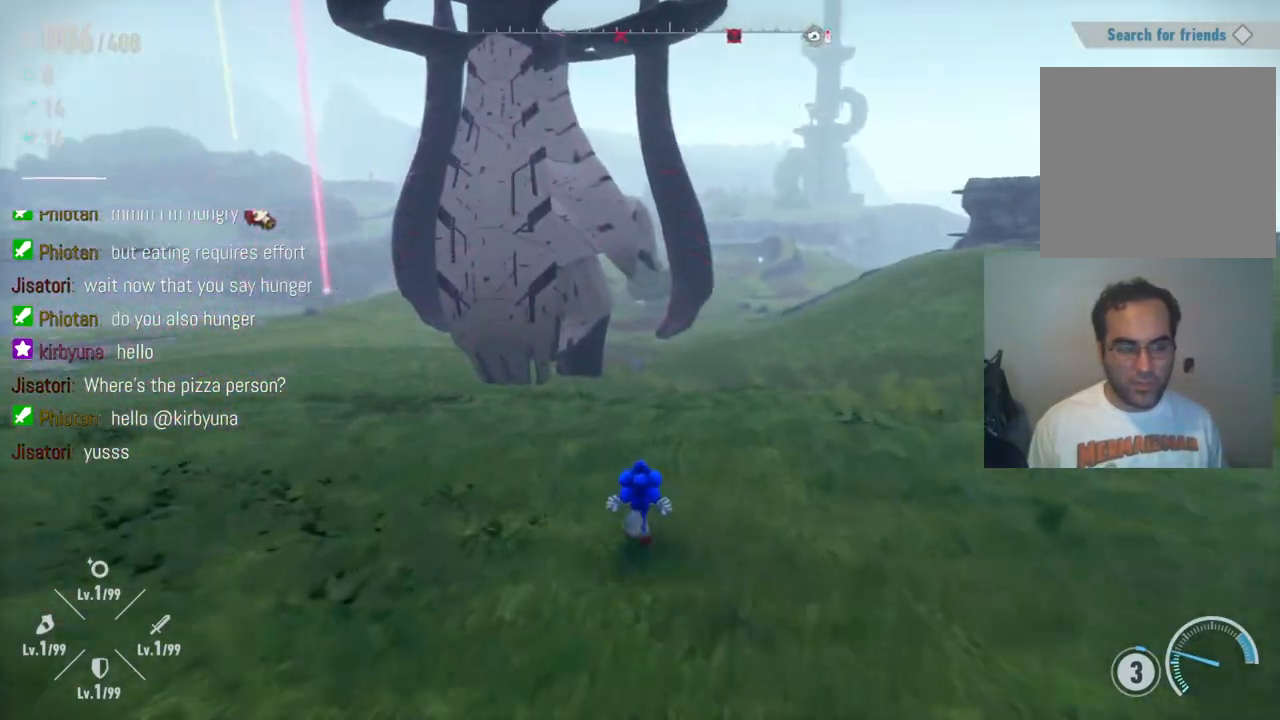
{"buttons": [], "left_stick": "up", "right_stick": "down-left", "events": [[117, "right_stick", "down-left"]]}
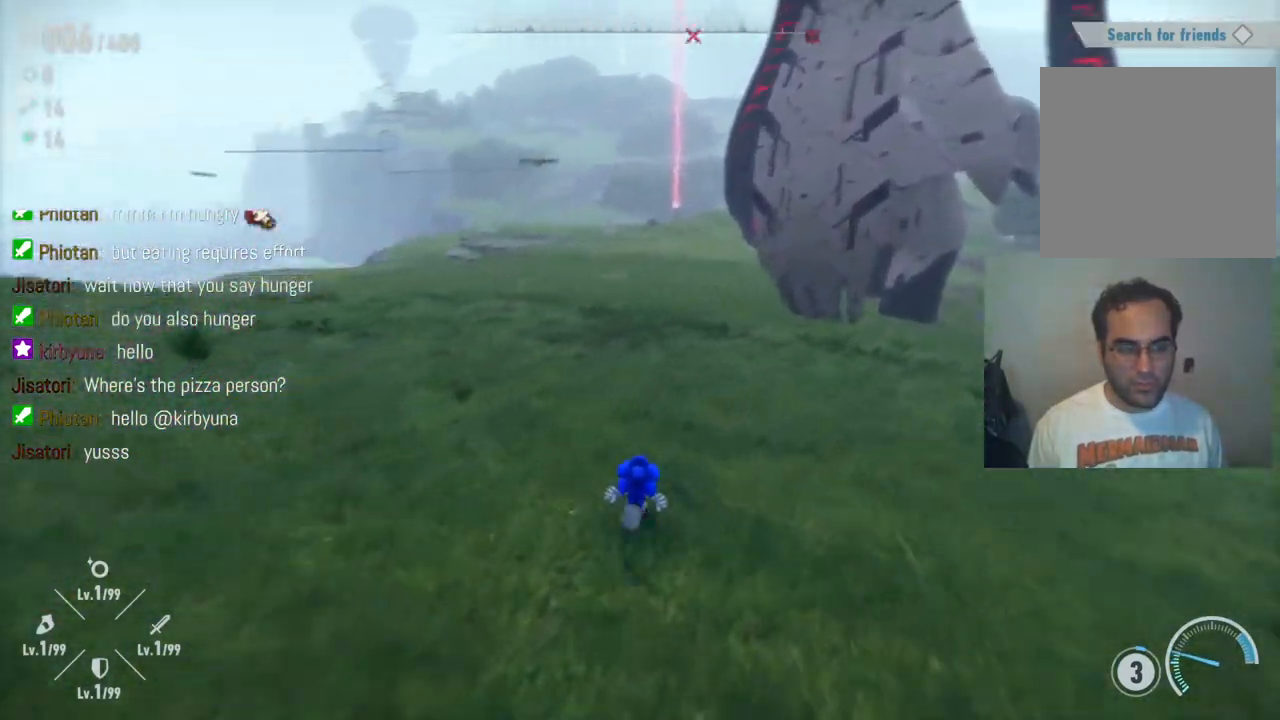
{"buttons": ["R2"], "left_stick": "up", "right_stick": "up-left", "events": [[167, "right_stick", "left"], [417, "R2", "down"], [450, "right_stick", "up-left"]]}
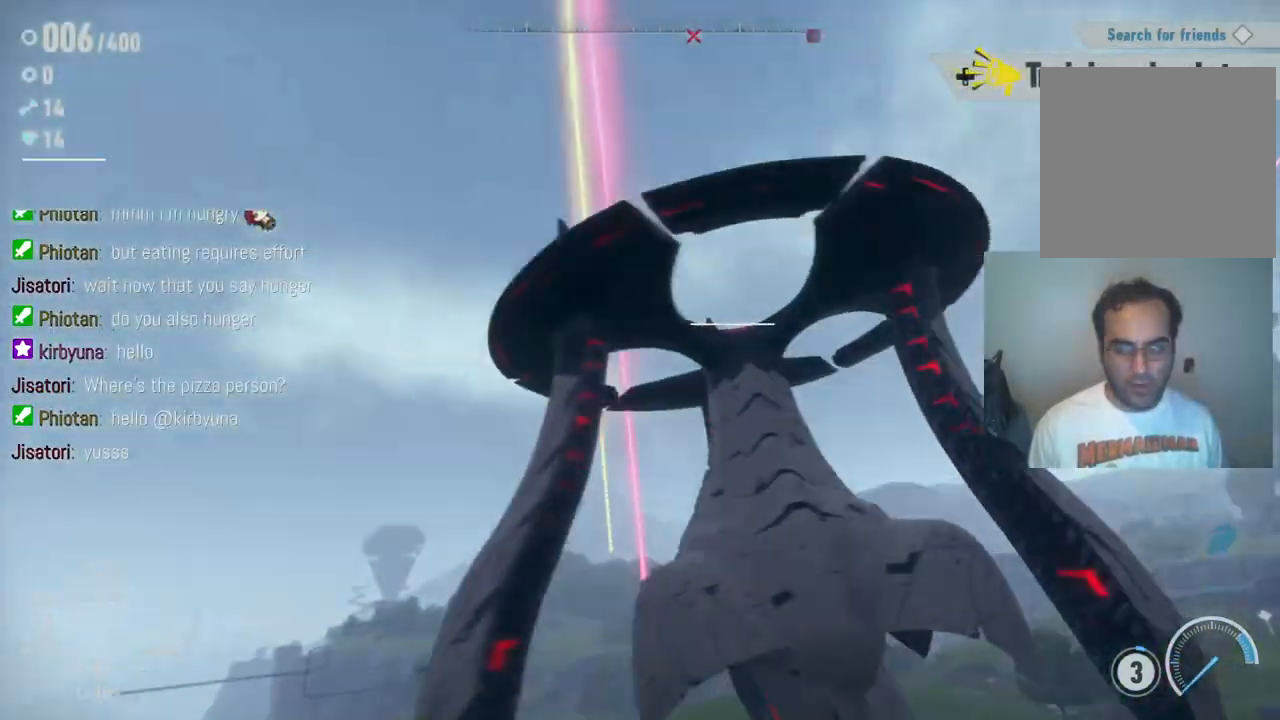
{"buttons": [], "left_stick": "up", "right_stick": "center", "events": [[150, "R2", "up"], [150, "right_stick", "center"]]}
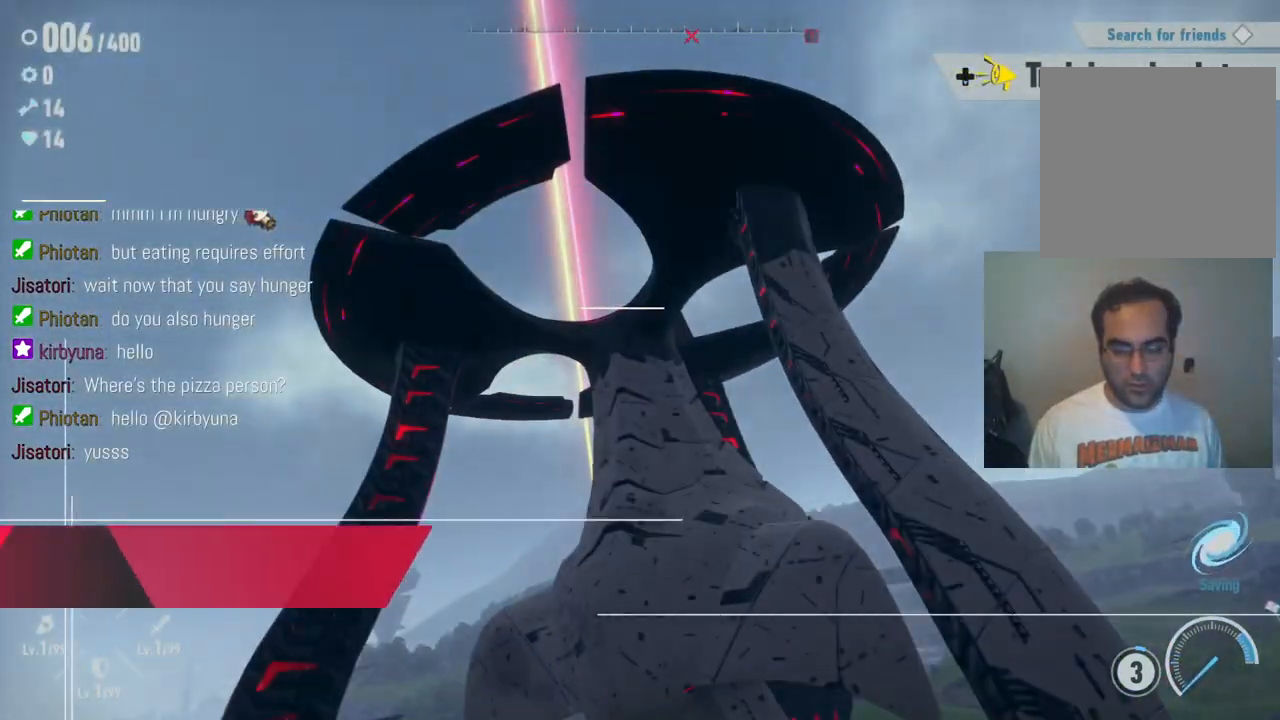
{"buttons": [], "left_stick": "center", "right_stick": "center", "events": [[267, "left_stick", "center"]]}
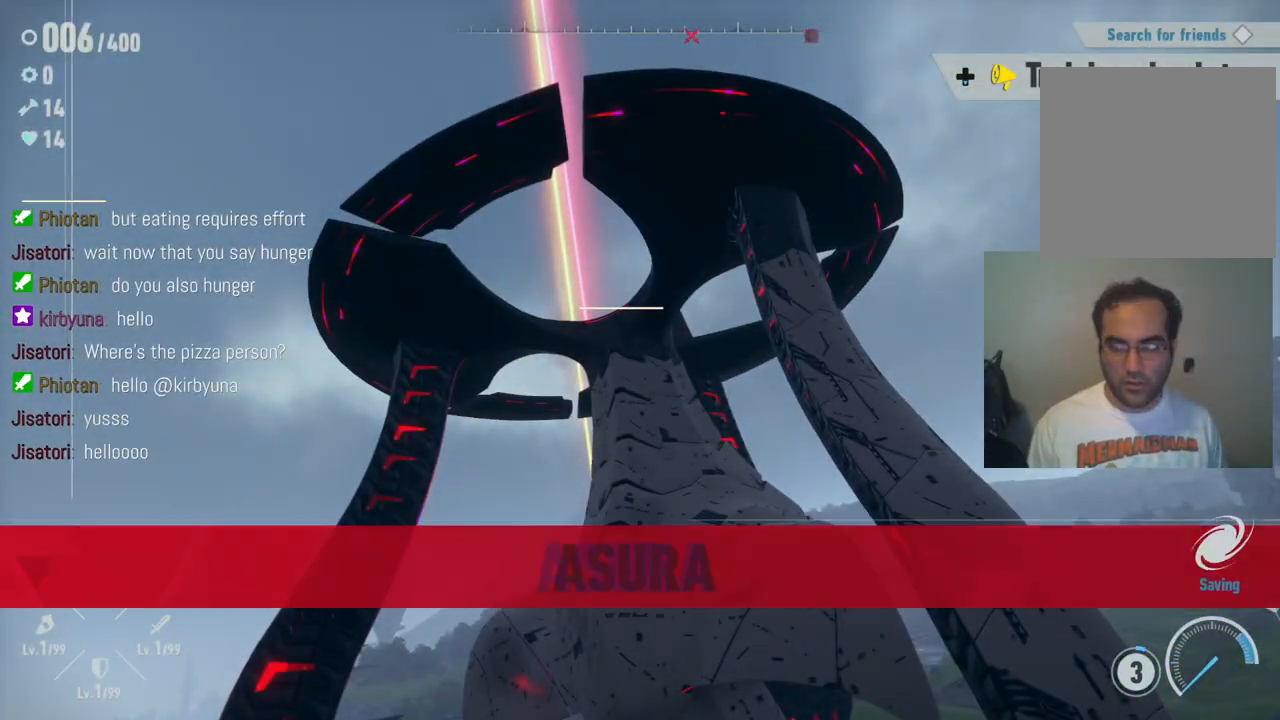
{"buttons": [], "left_stick": "center", "right_stick": "center", "events": []}
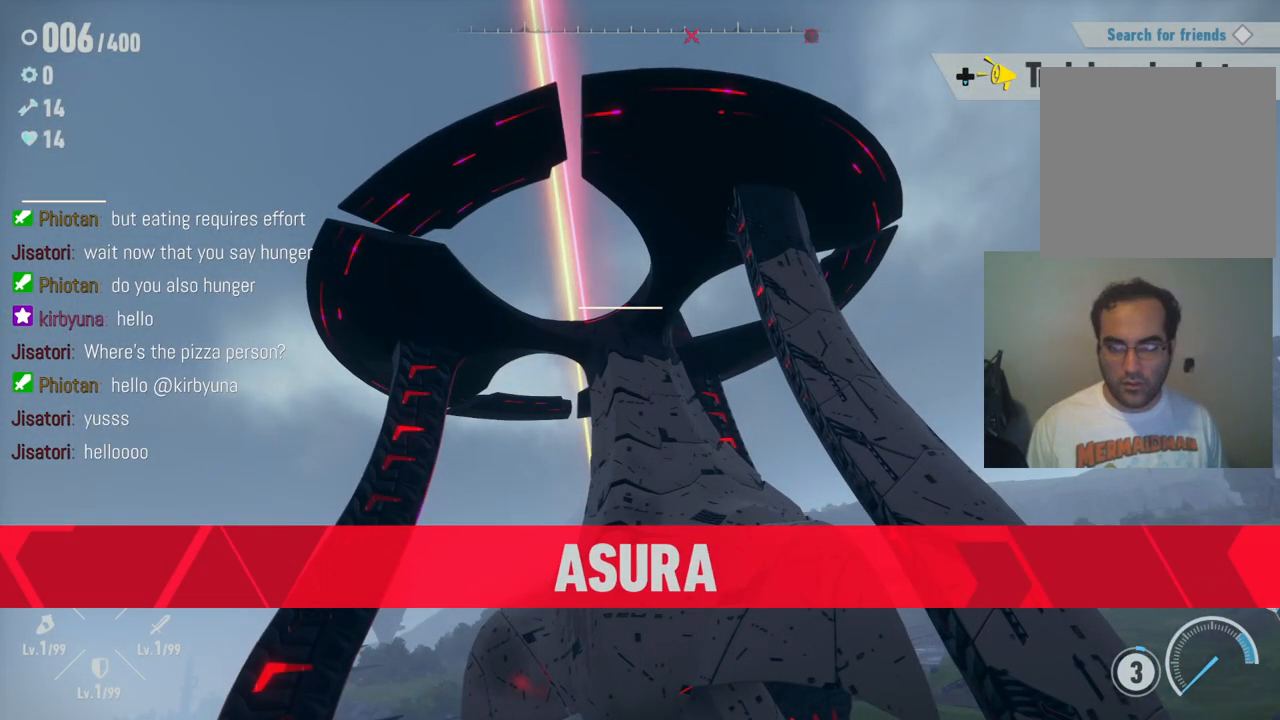
{"buttons": [], "left_stick": "center", "right_stick": "center", "events": []}
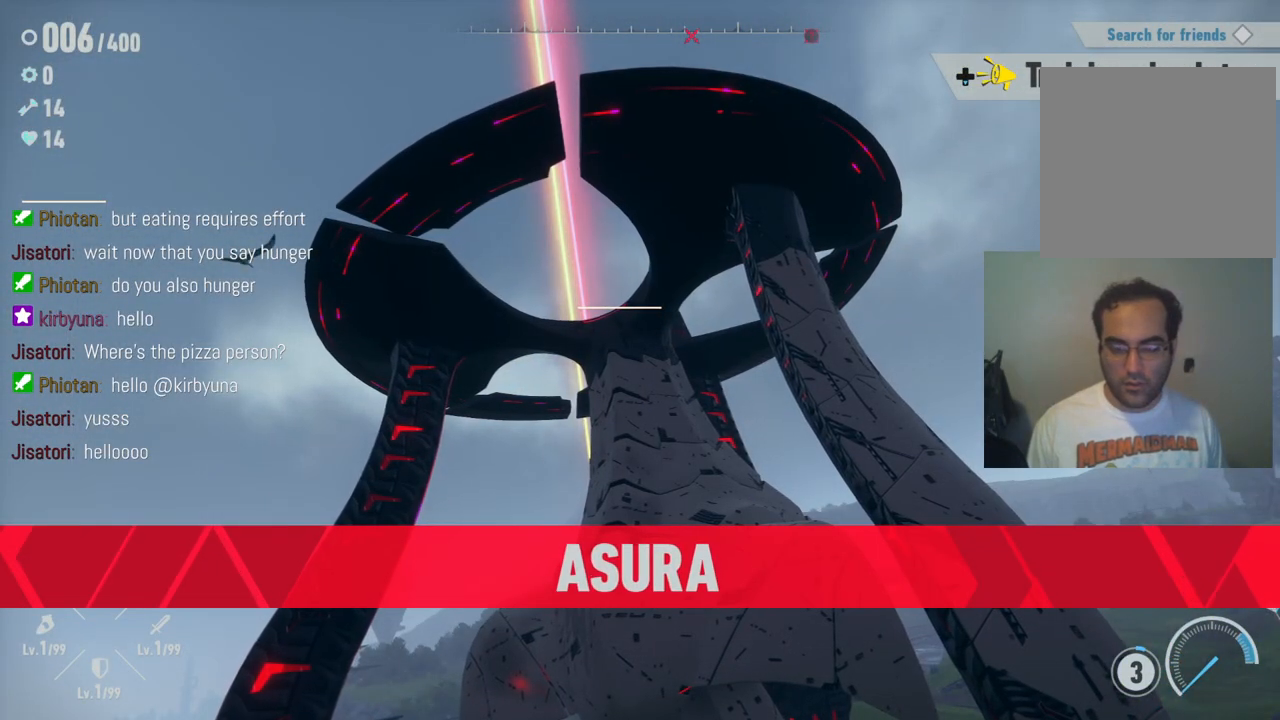
{"buttons": ["A"], "left_stick": "center", "right_stick": "center", "events": [[350, "A", "down"]]}
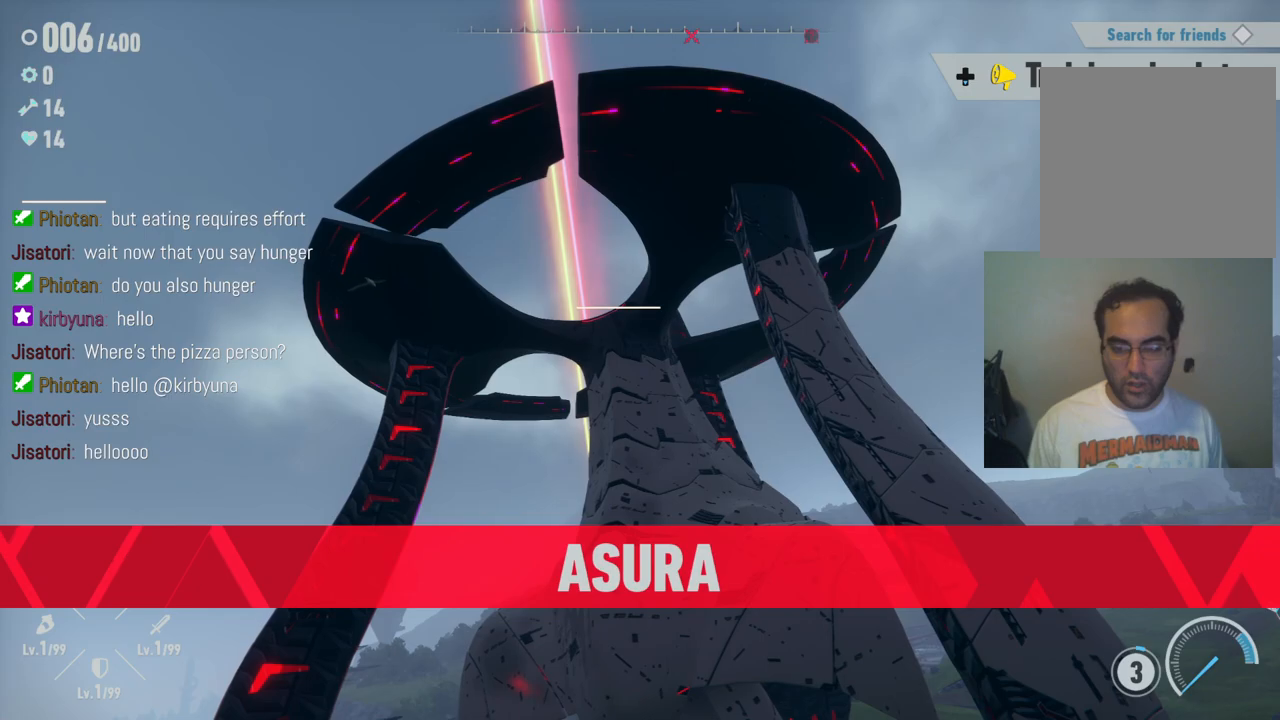
{"buttons": [], "left_stick": "center", "right_stick": "center", "events": [[33, "A", "up"]]}
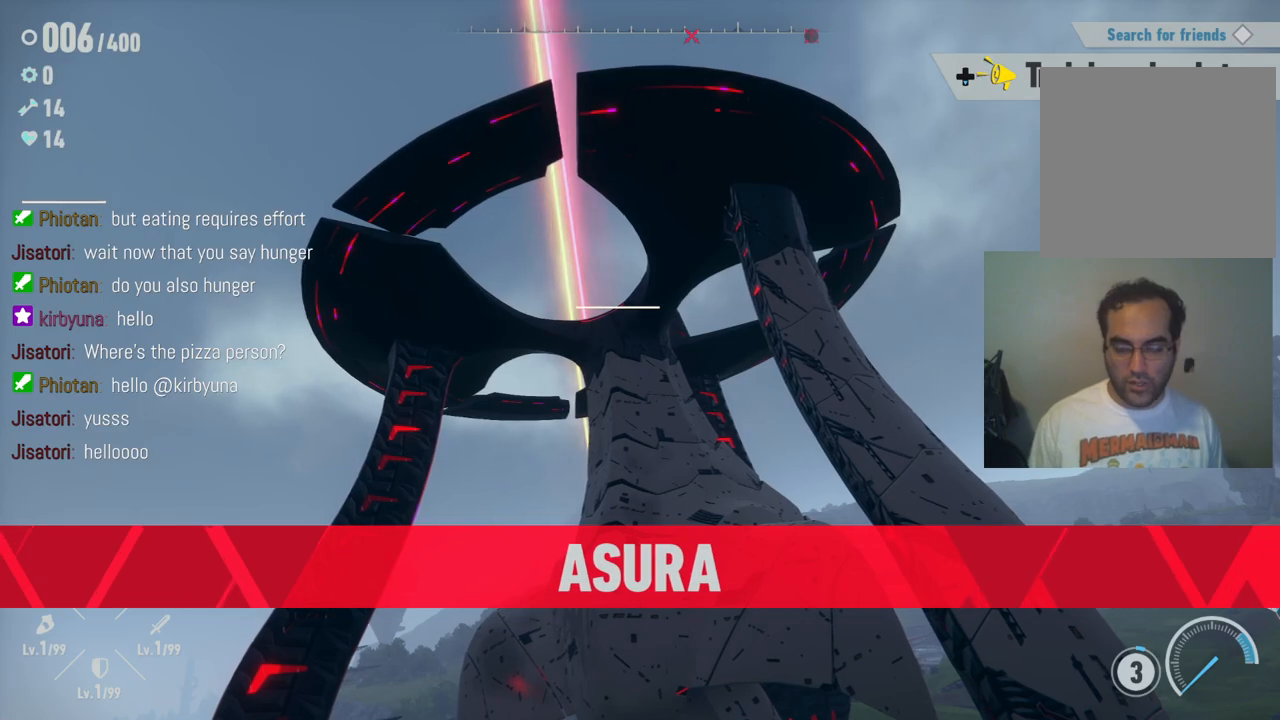
{"buttons": [], "left_stick": "center", "right_stick": "center", "events": []}